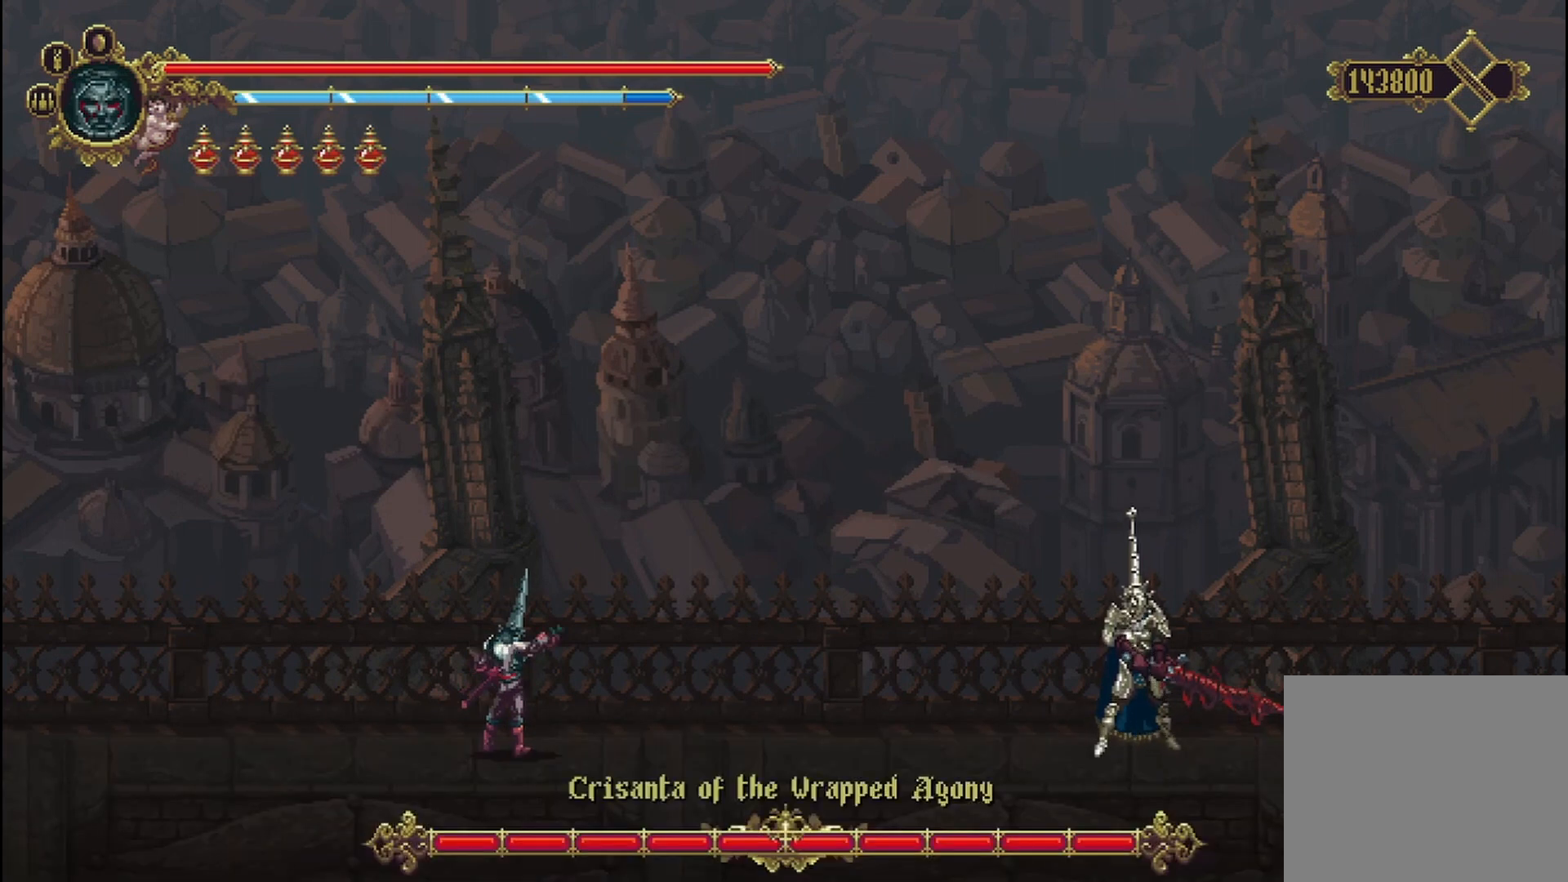
Gameplay with a controller (Xbox layout); each line is a JSON object with the inputs held at the frame after it. "events" lists button and stick changes between this image and that frame as [ms after this image, input, new state], when the widget could be followed in between. Not read: HOME.
{"buttons": [], "left_stick": "center", "right_stick": "center", "events": [[83, "left_stick", "center"]]}
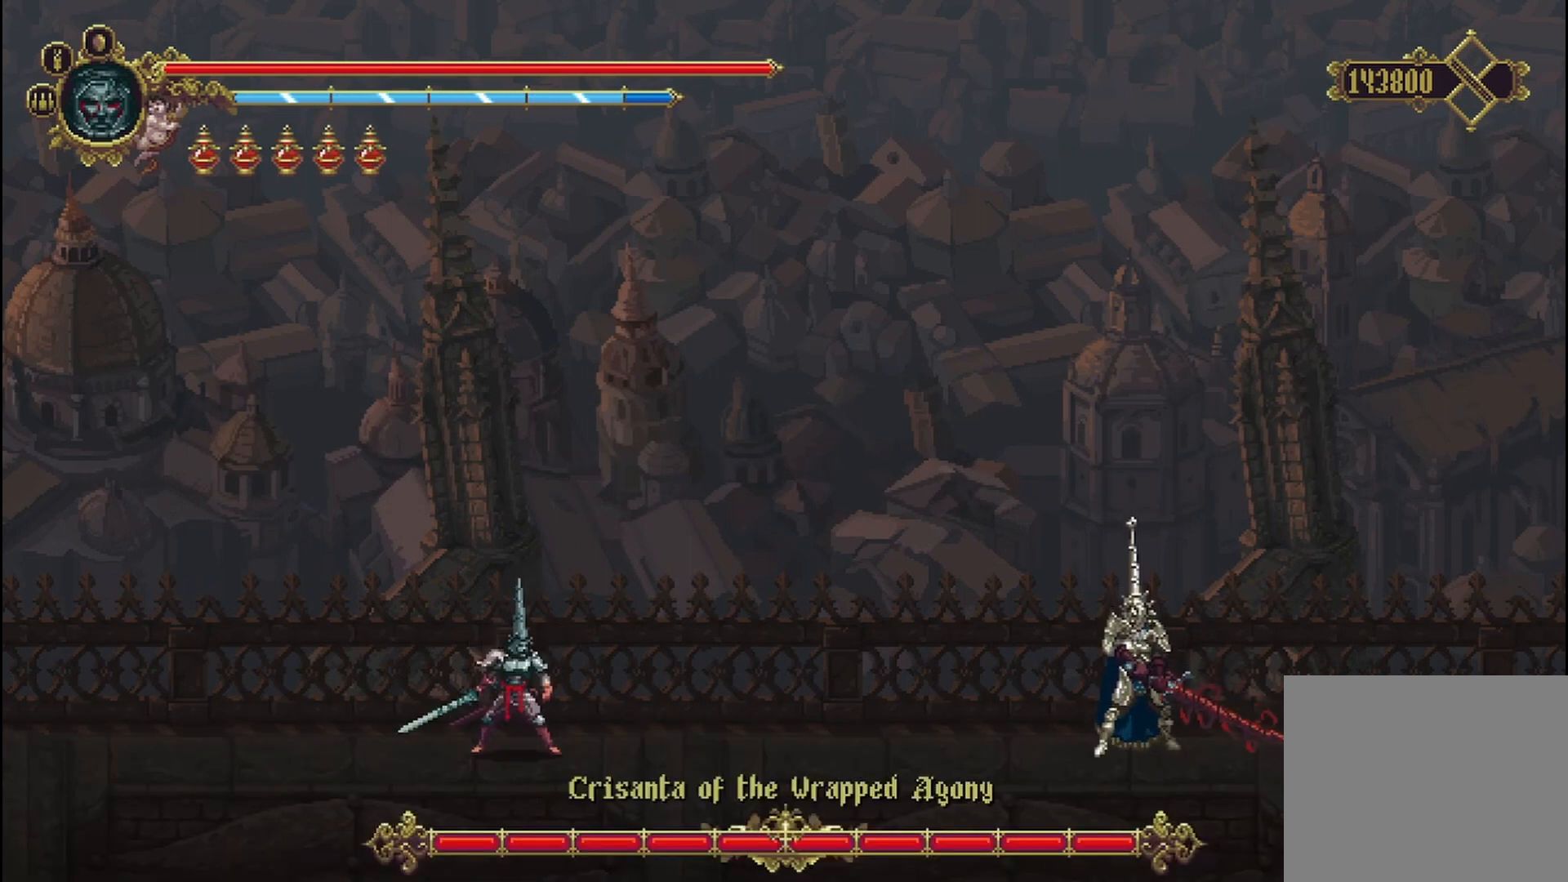
{"buttons": [], "left_stick": "right", "right_stick": "center", "events": [[125, "left_stick", "right"]]}
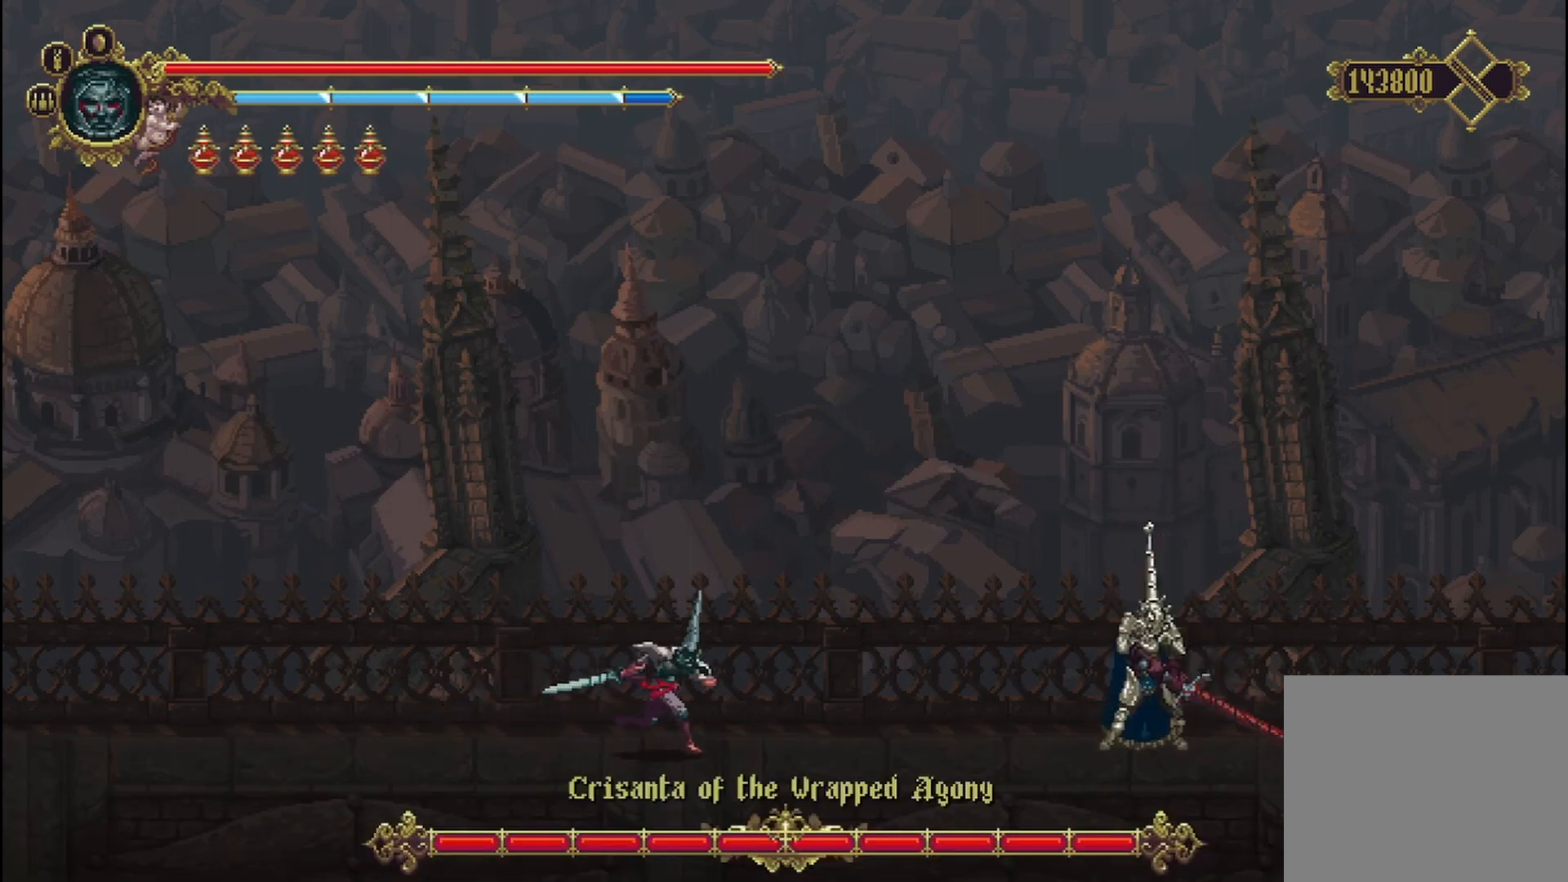
{"buttons": [], "left_stick": "right", "right_stick": "center"}
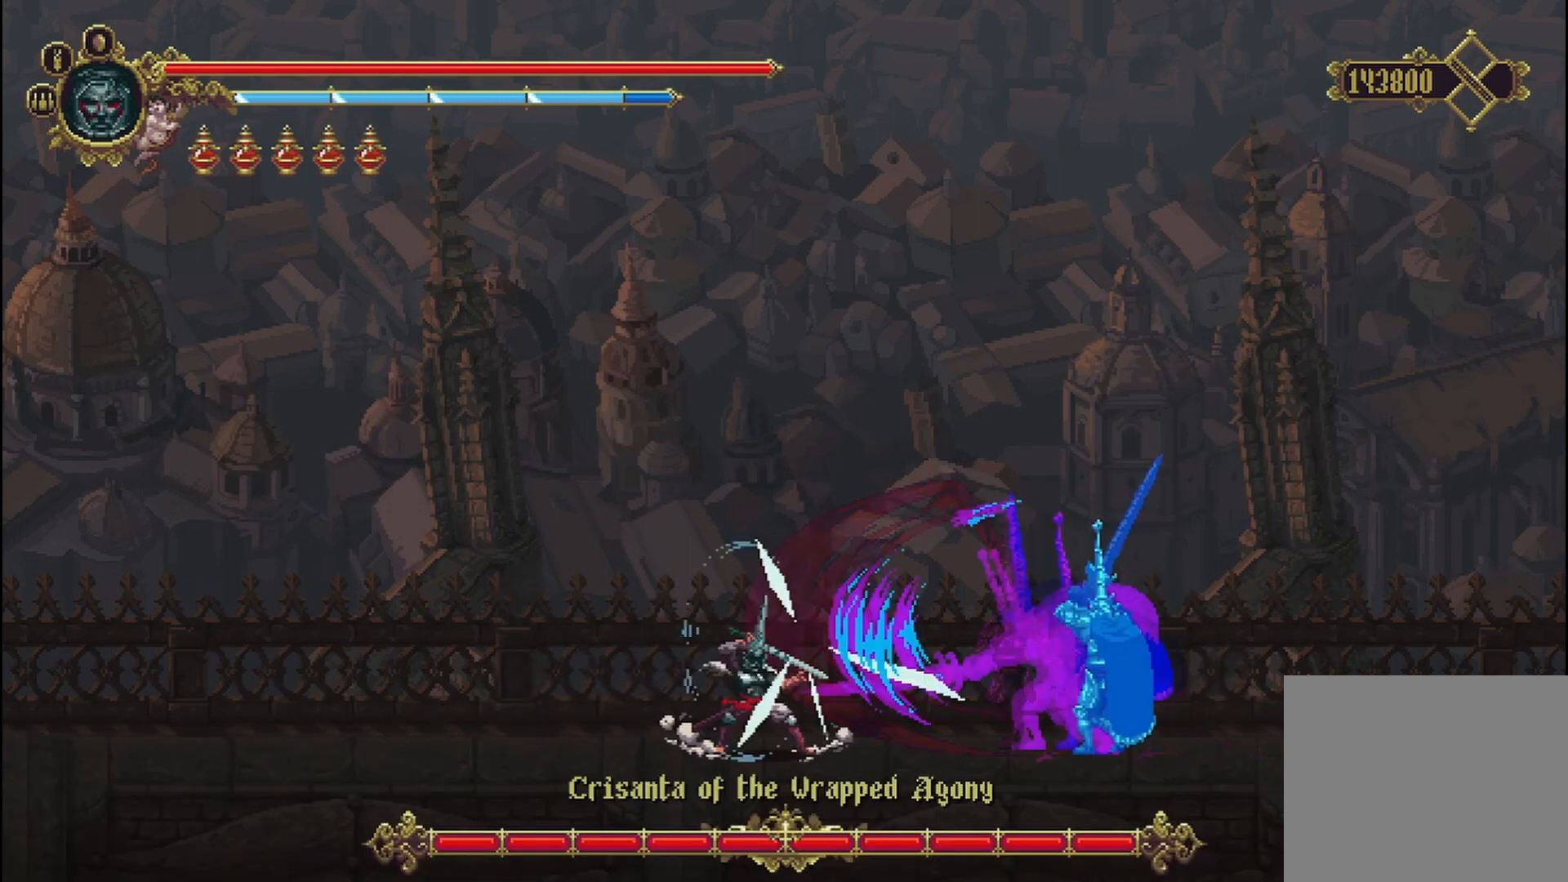
{"buttons": [], "left_stick": "right", "right_stick": "center", "events": []}
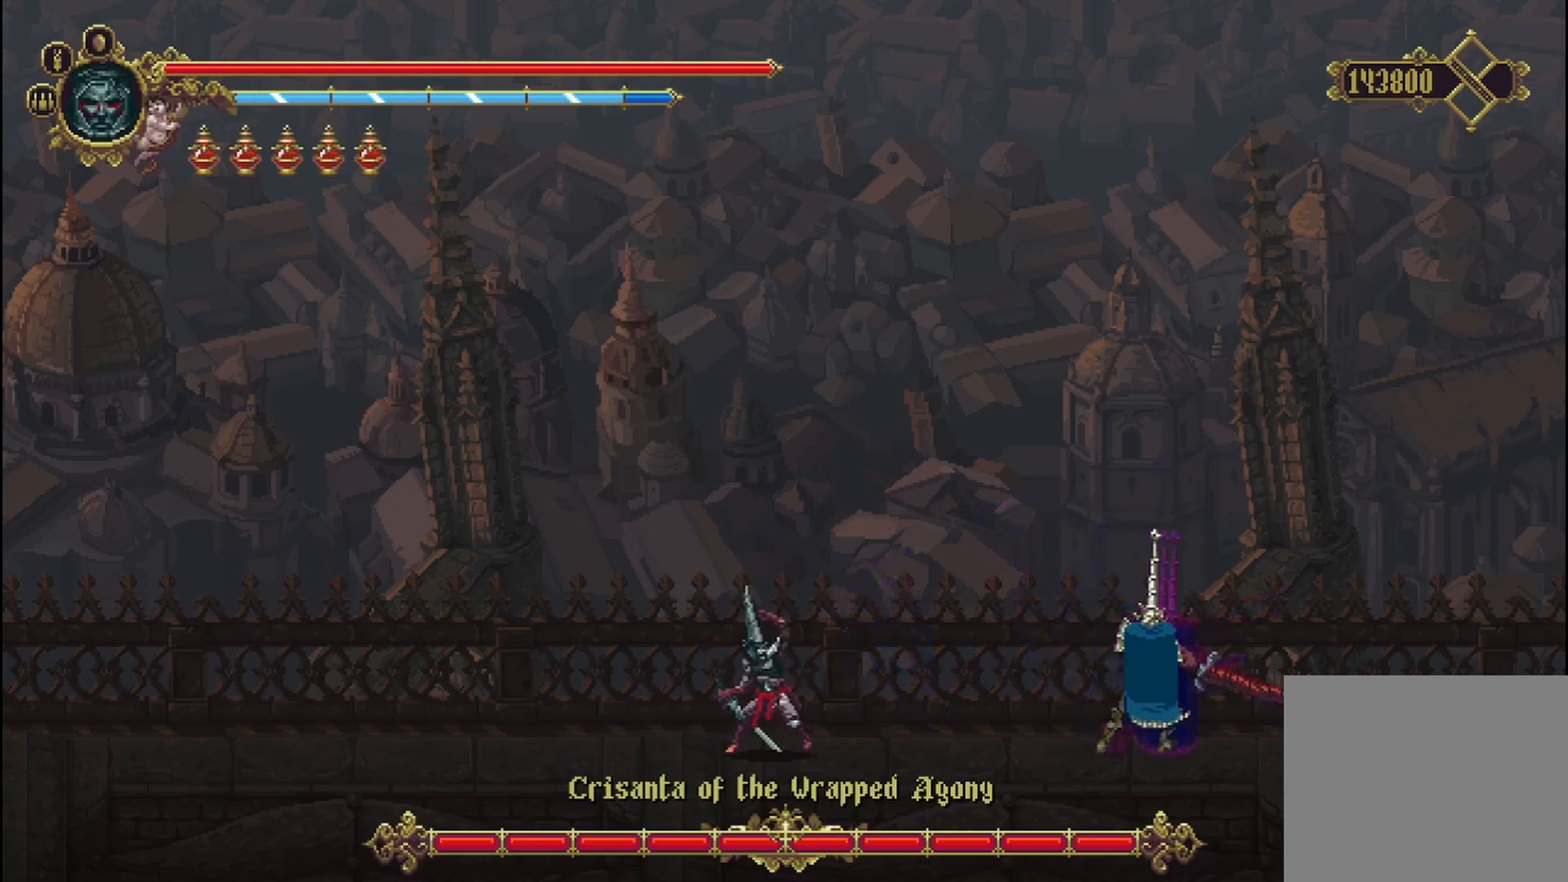
{"buttons": ["R2"], "left_stick": "right", "right_stick": "center", "events": [[458, "R2", "down"]]}
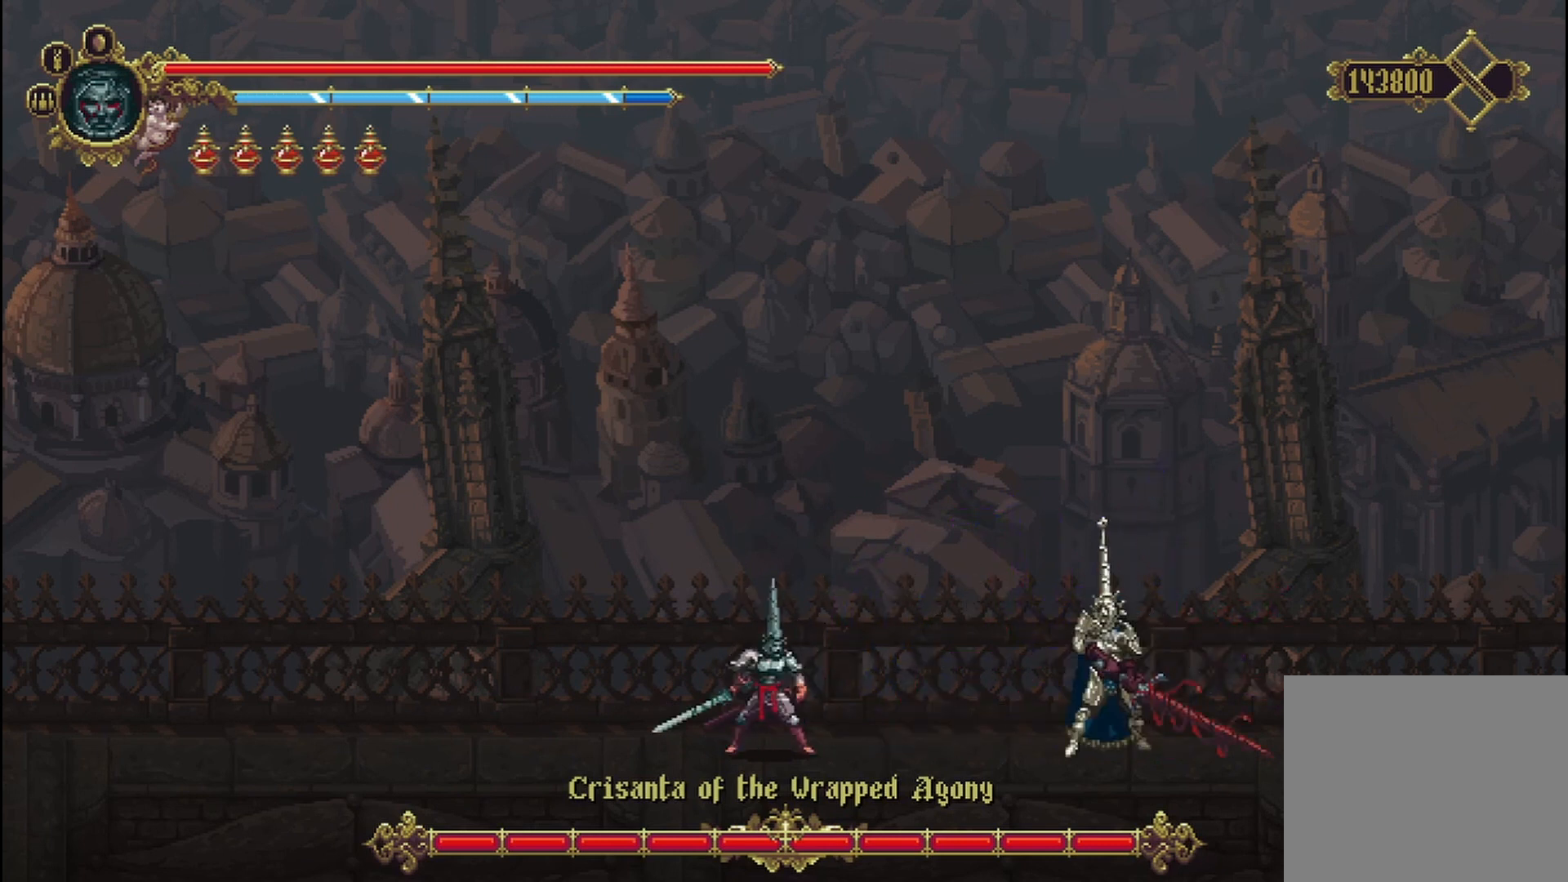
{"buttons": [], "left_stick": "right", "right_stick": "center", "events": [[208, "R2", "up"], [333, "X", "down"], [417, "X", "up"]]}
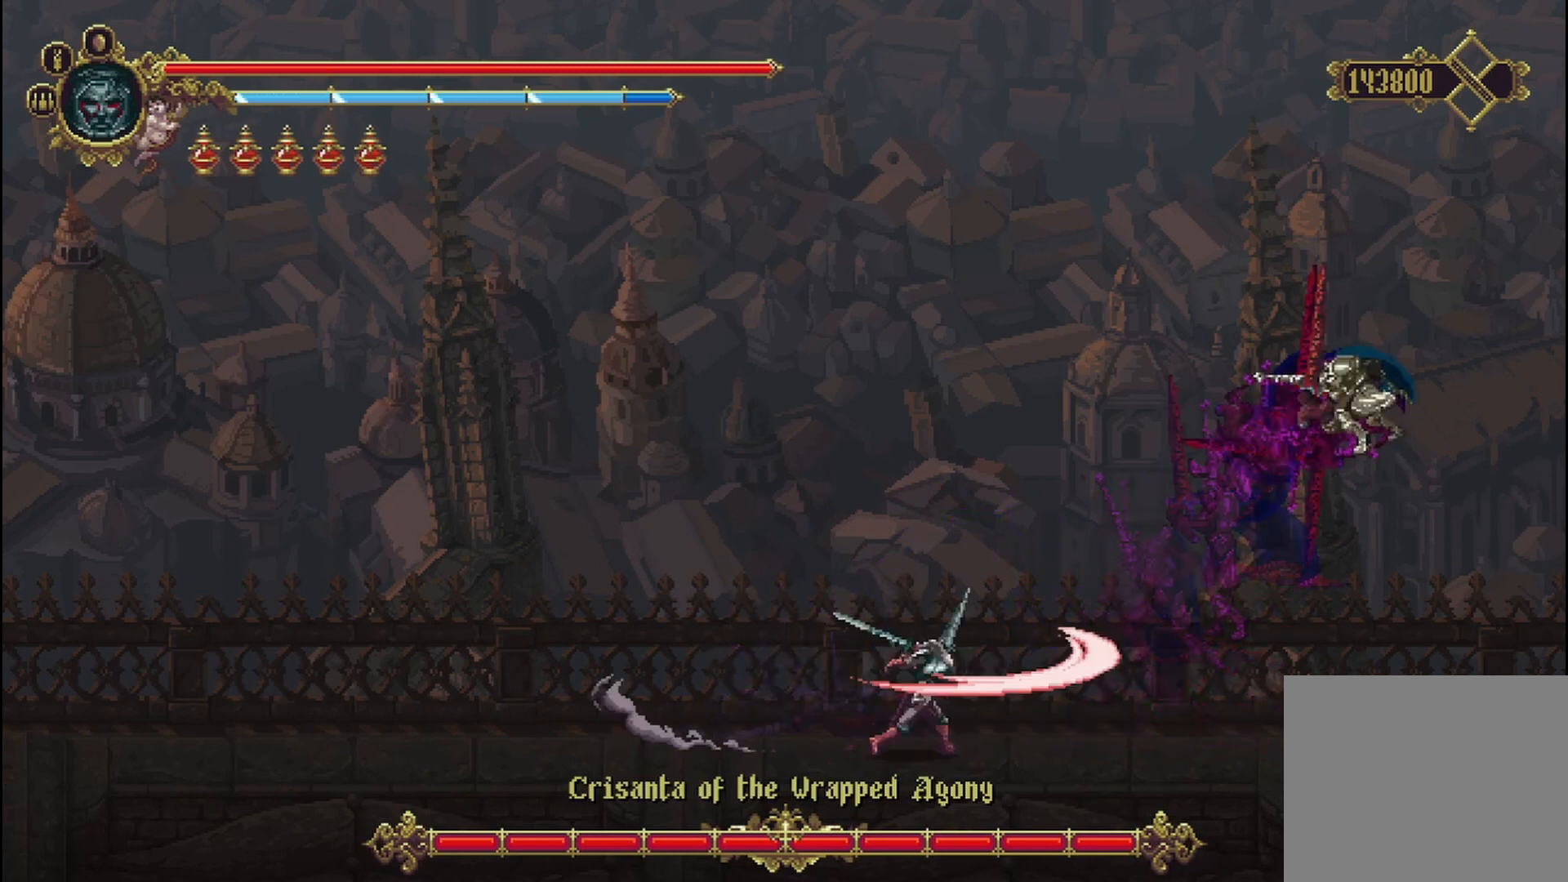
{"buttons": ["A"], "left_stick": "right", "right_stick": "center", "events": [[417, "A", "down"]]}
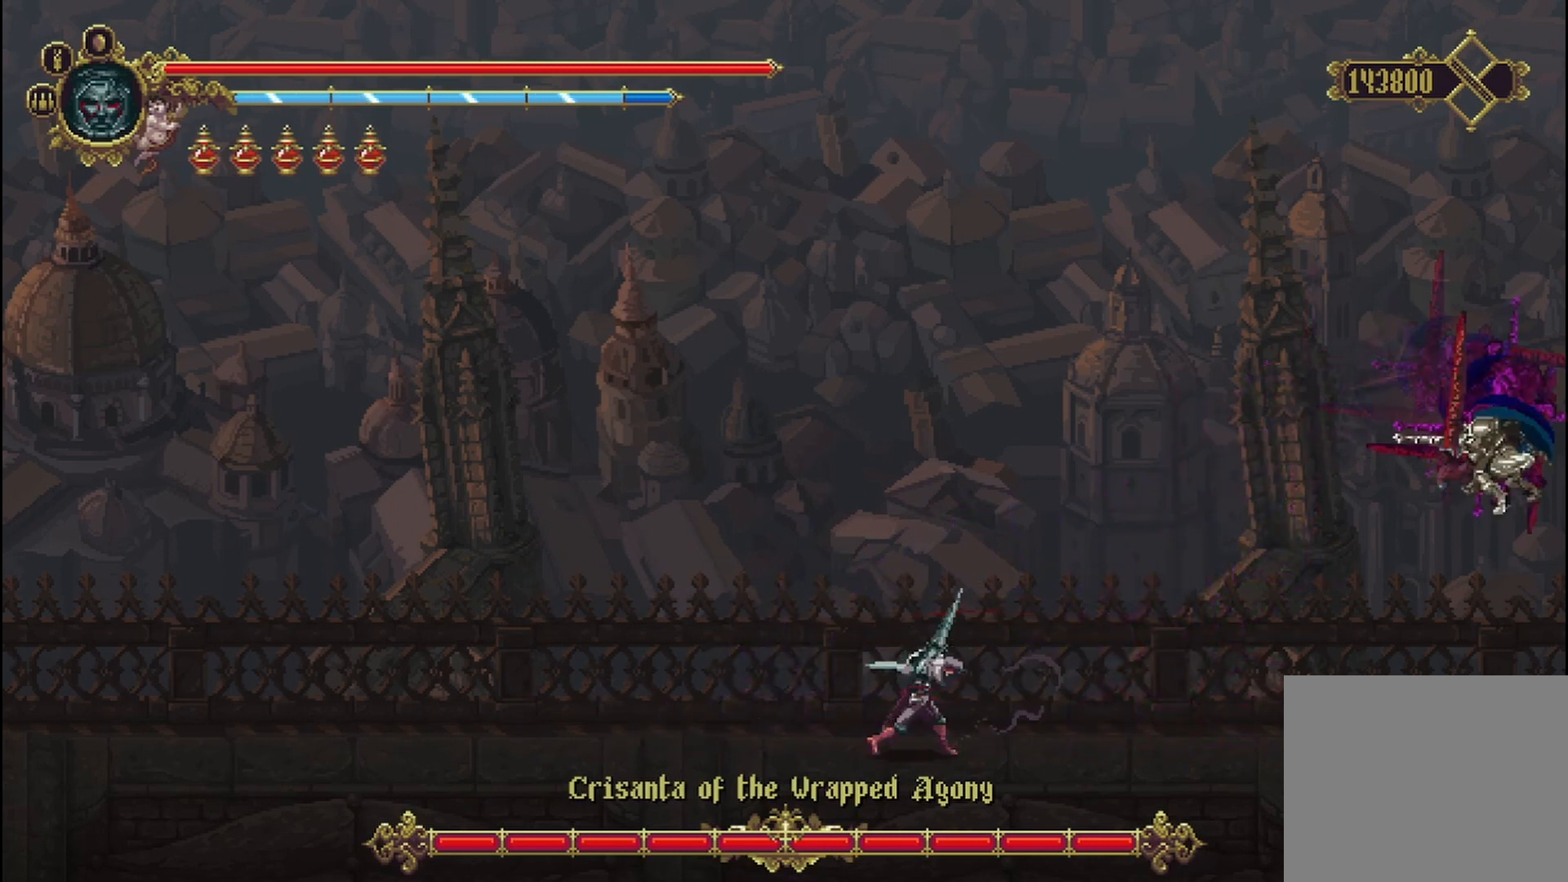
{"buttons": ["A"], "left_stick": "right", "right_stick": "center", "events": []}